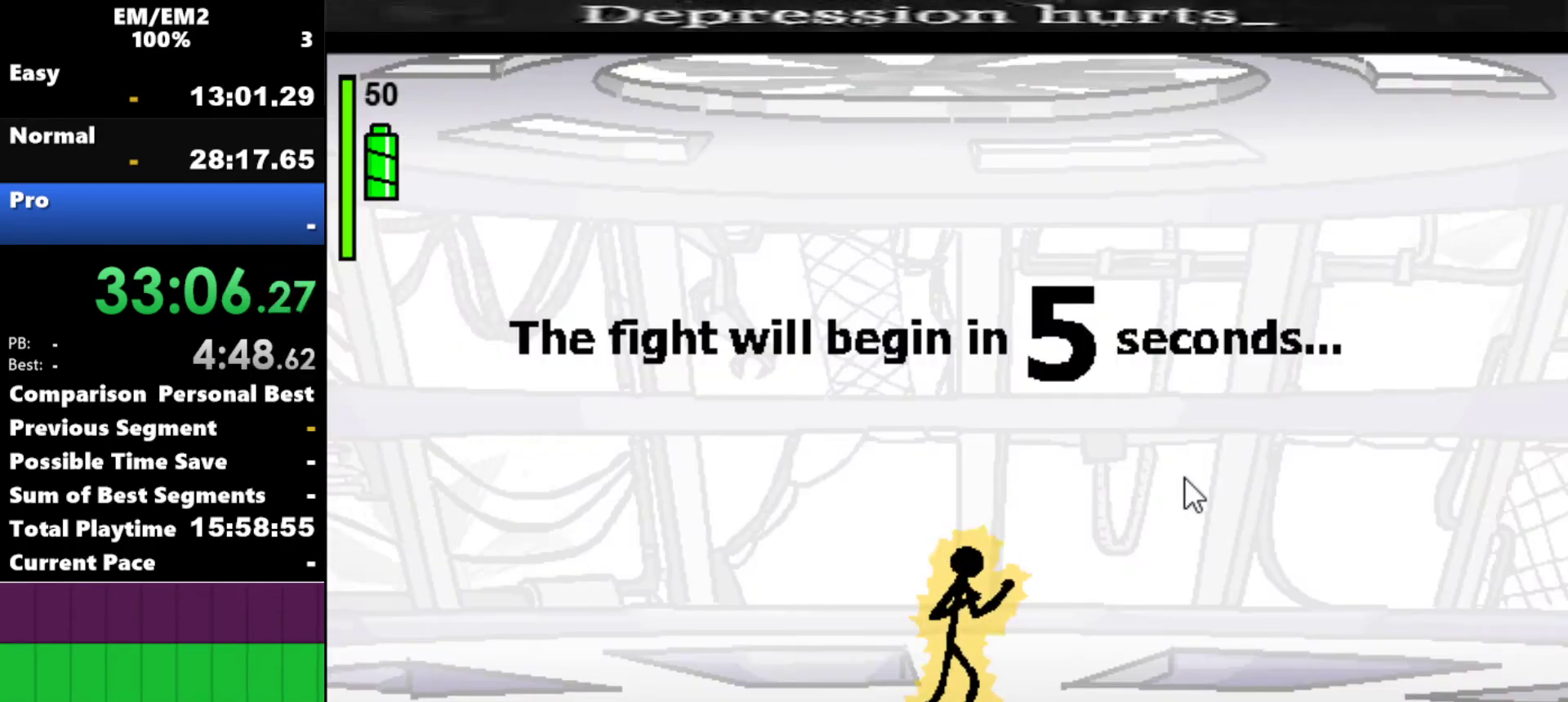
Gameplay with keyboard; each line is a JSON object with the keys held at the frame after it. "events" lists presses ("down") and releases ("up") of "a", "d", "down", "e", "left", "q", "right", "s", "space", "up" and "w" between this image and that frame as [ms after this image, input, new state], when the widget could be followed in between. No other keys are recorded. Mouse input is not recorded.
{"keys": ["left"], "events": [[467, "left", "down"]]}
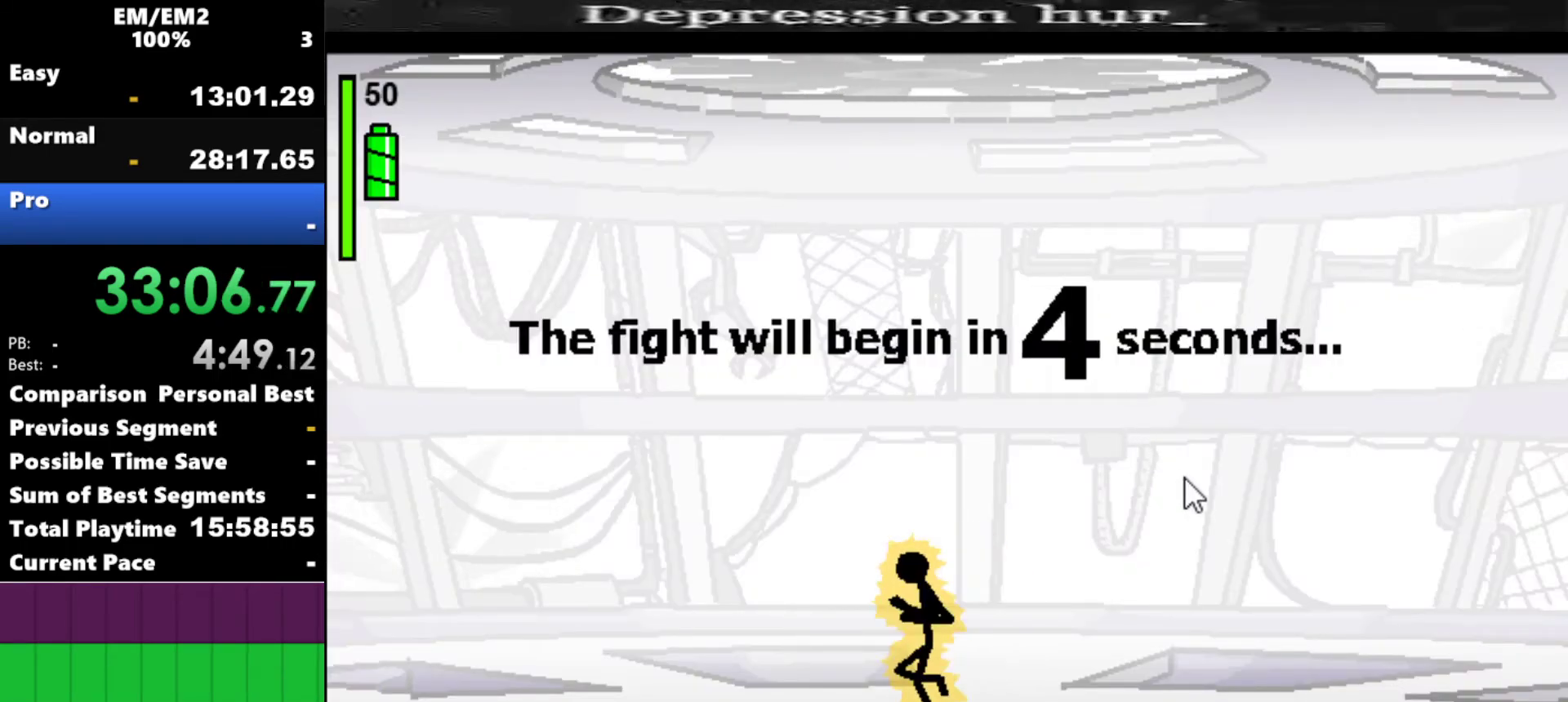
{"keys": ["left"], "events": []}
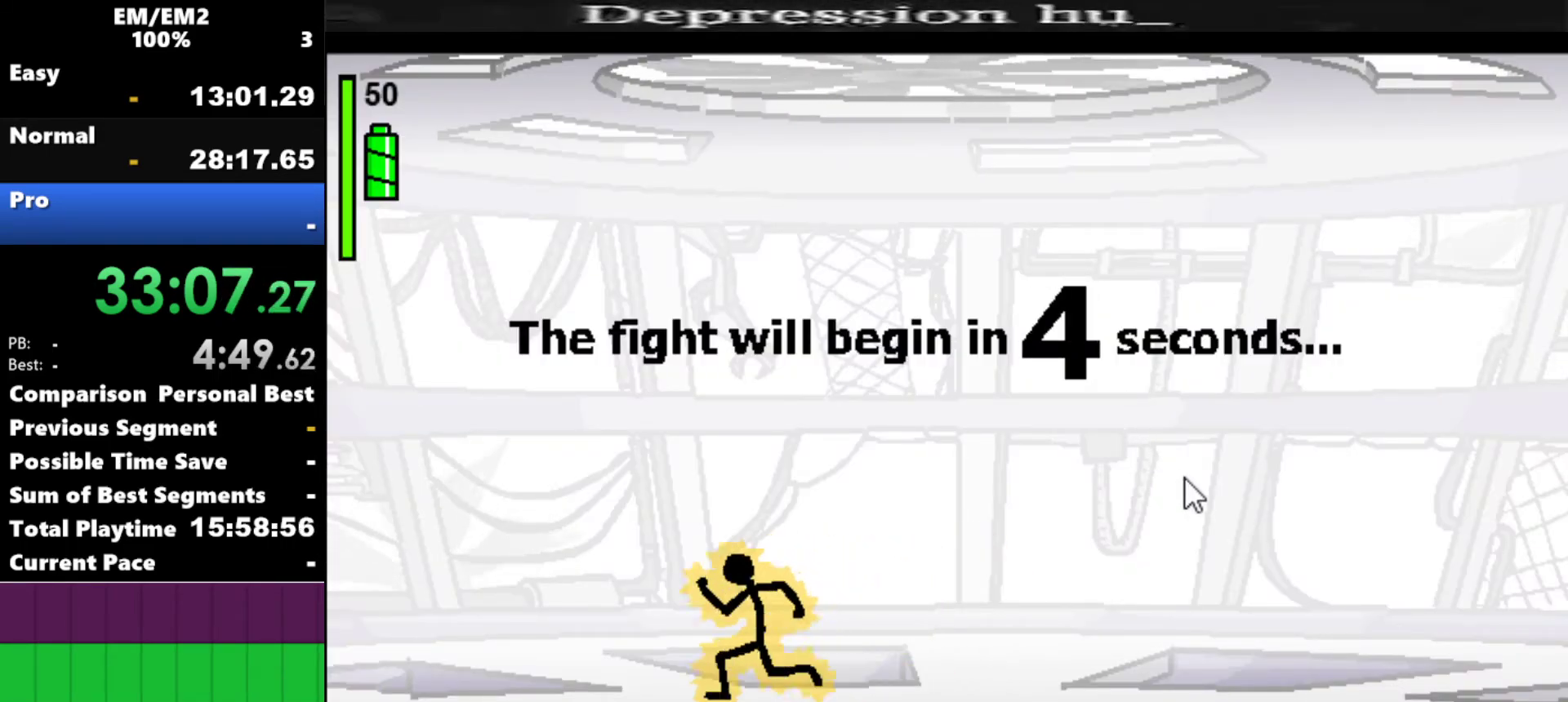
{"keys": ["right"], "events": [[67, "left", "up"], [217, "right", "down"]]}
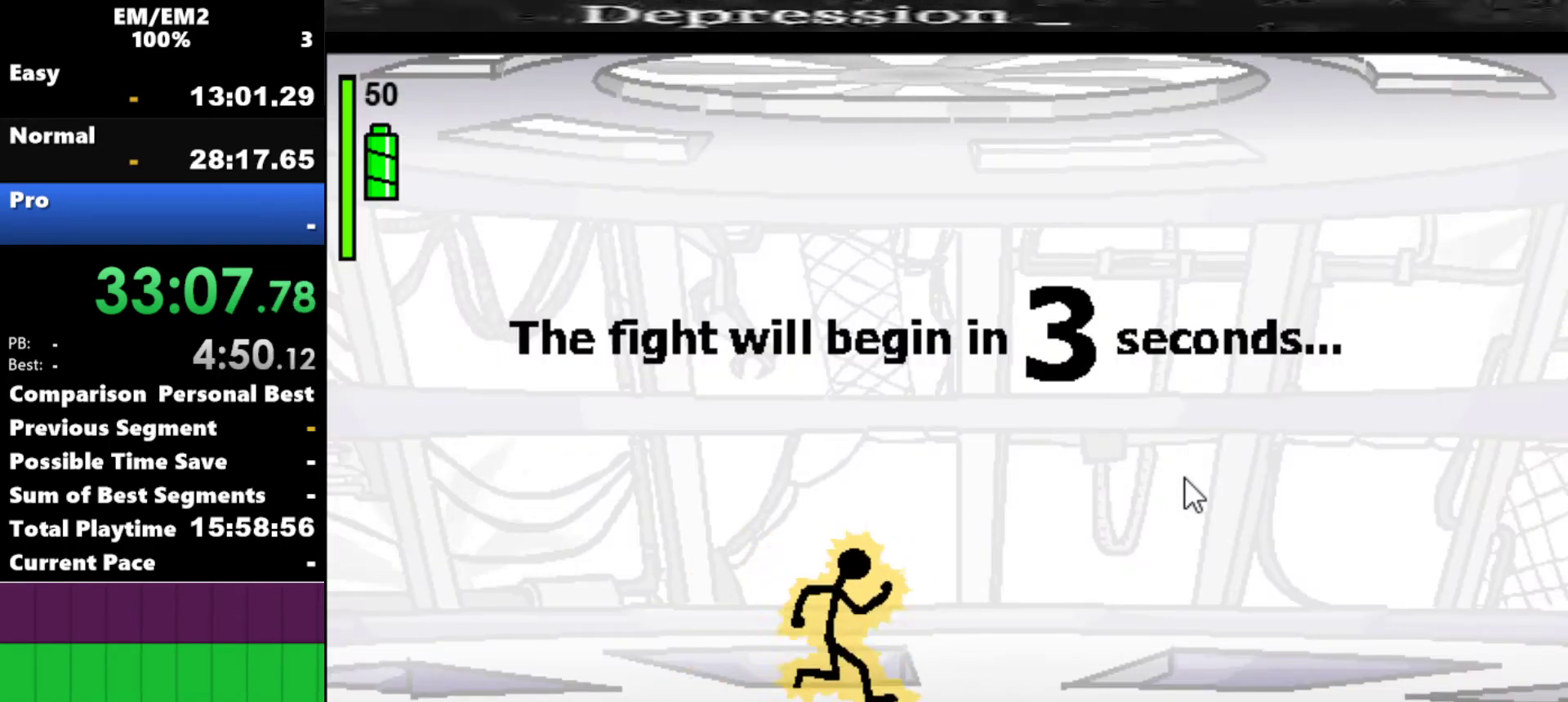
{"keys": ["right"], "events": []}
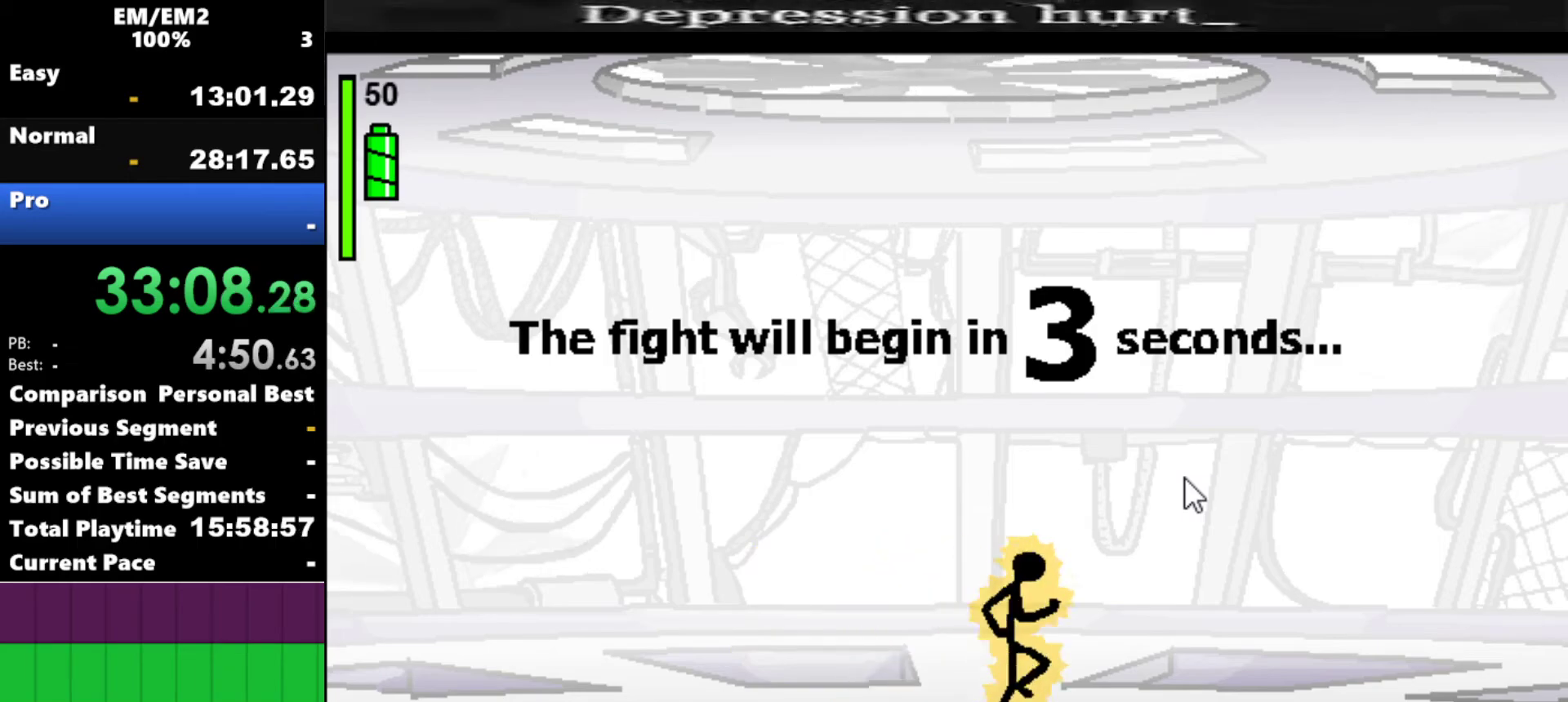
{"keys": ["right"], "events": []}
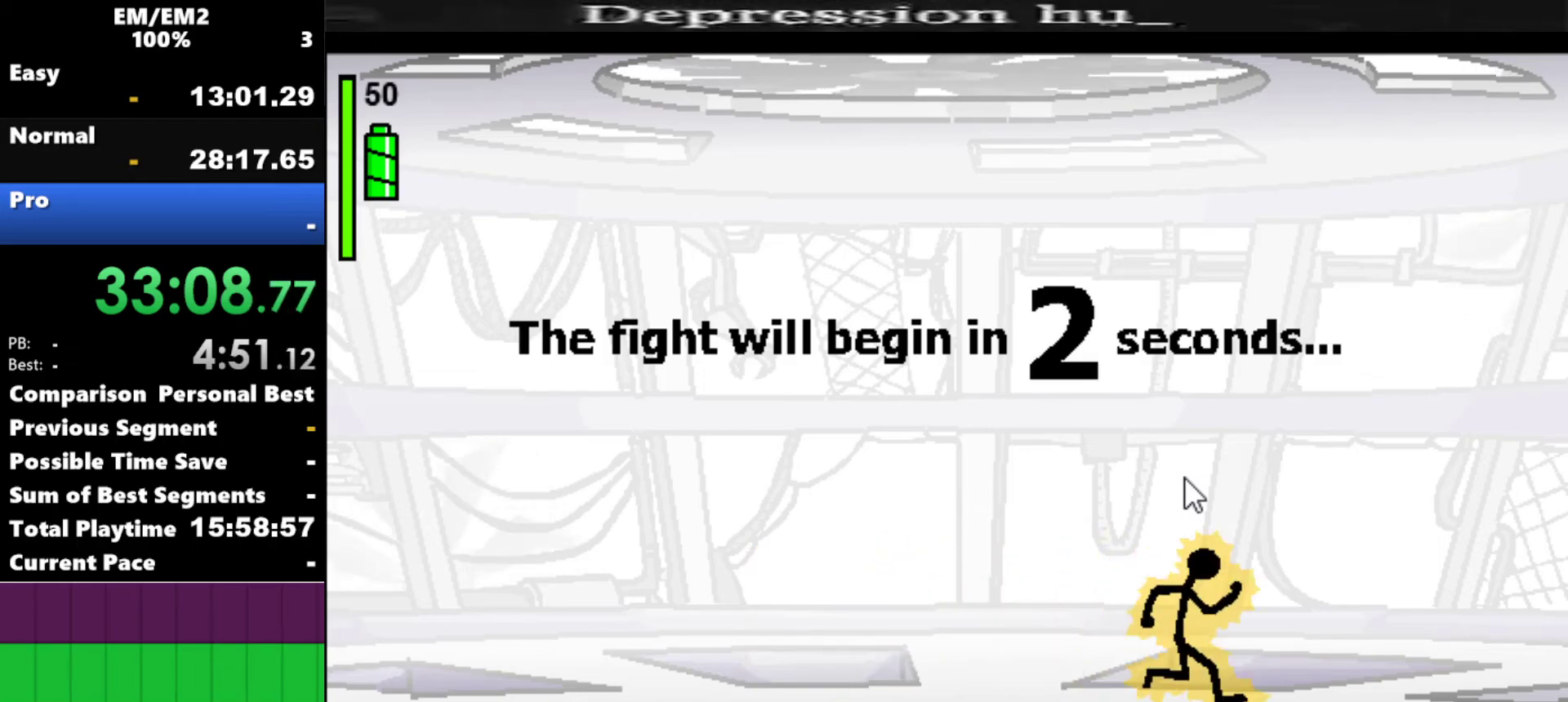
{"keys": ["right"], "events": []}
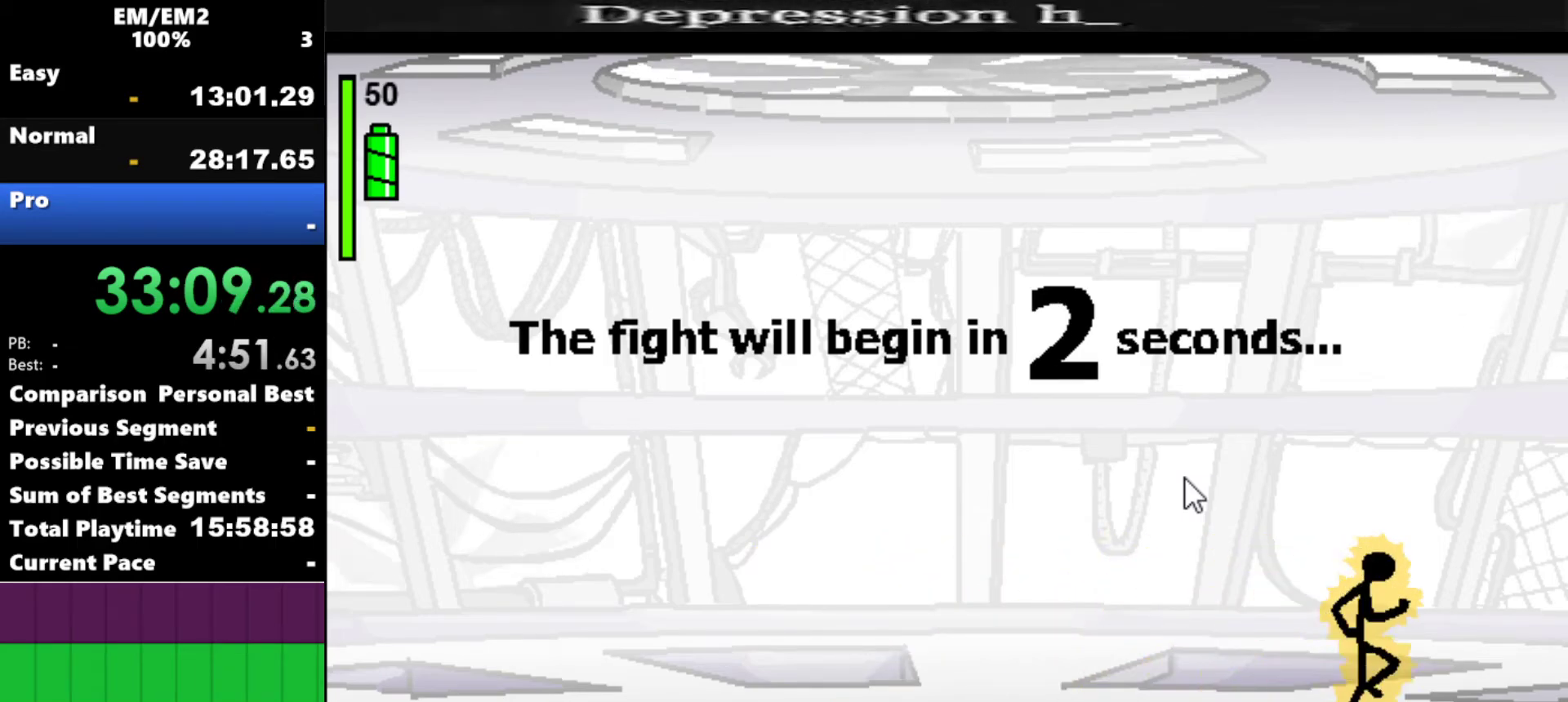
{"keys": [], "events": [[284, "right", "up"], [467, "right", "down"], [500, "right", "up"]]}
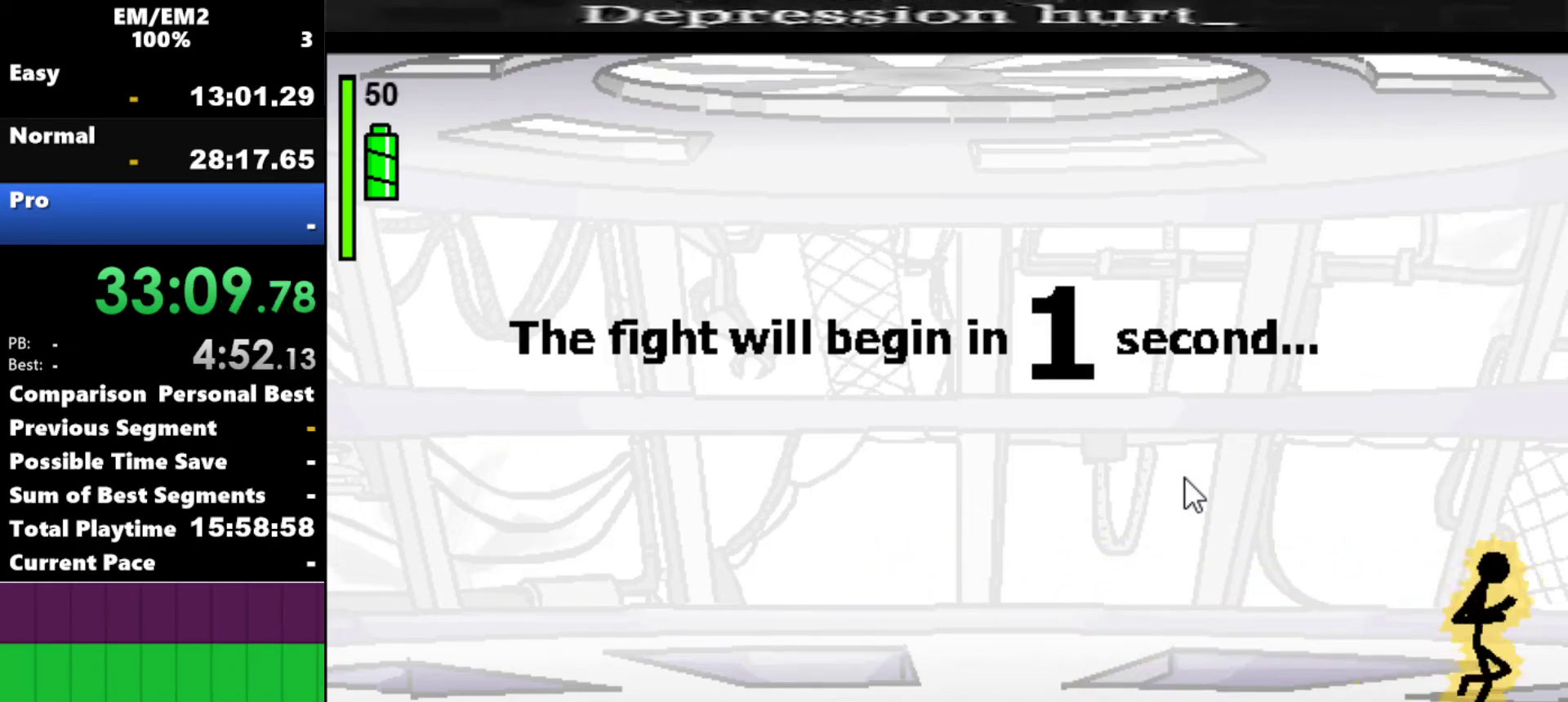
{"keys": [], "events": []}
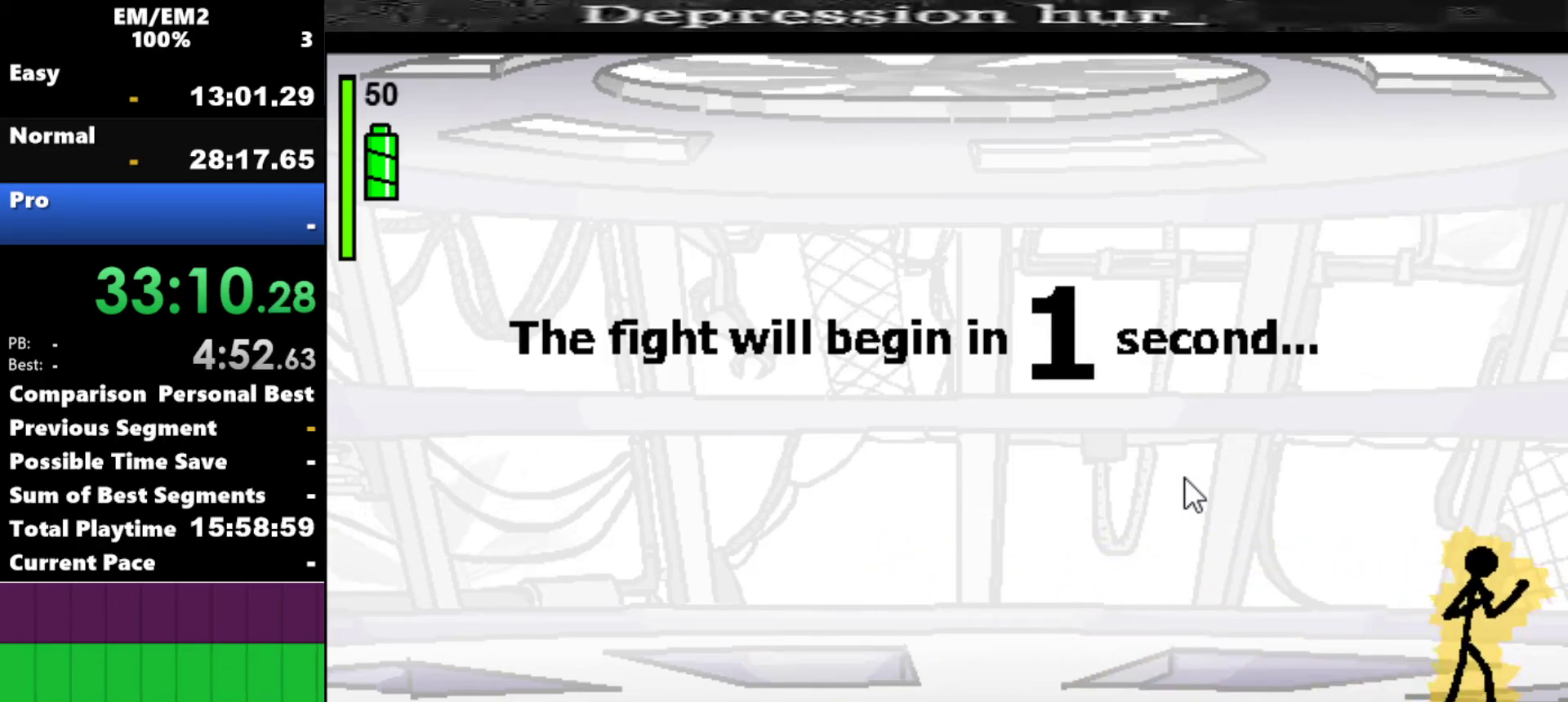
{"keys": [], "events": []}
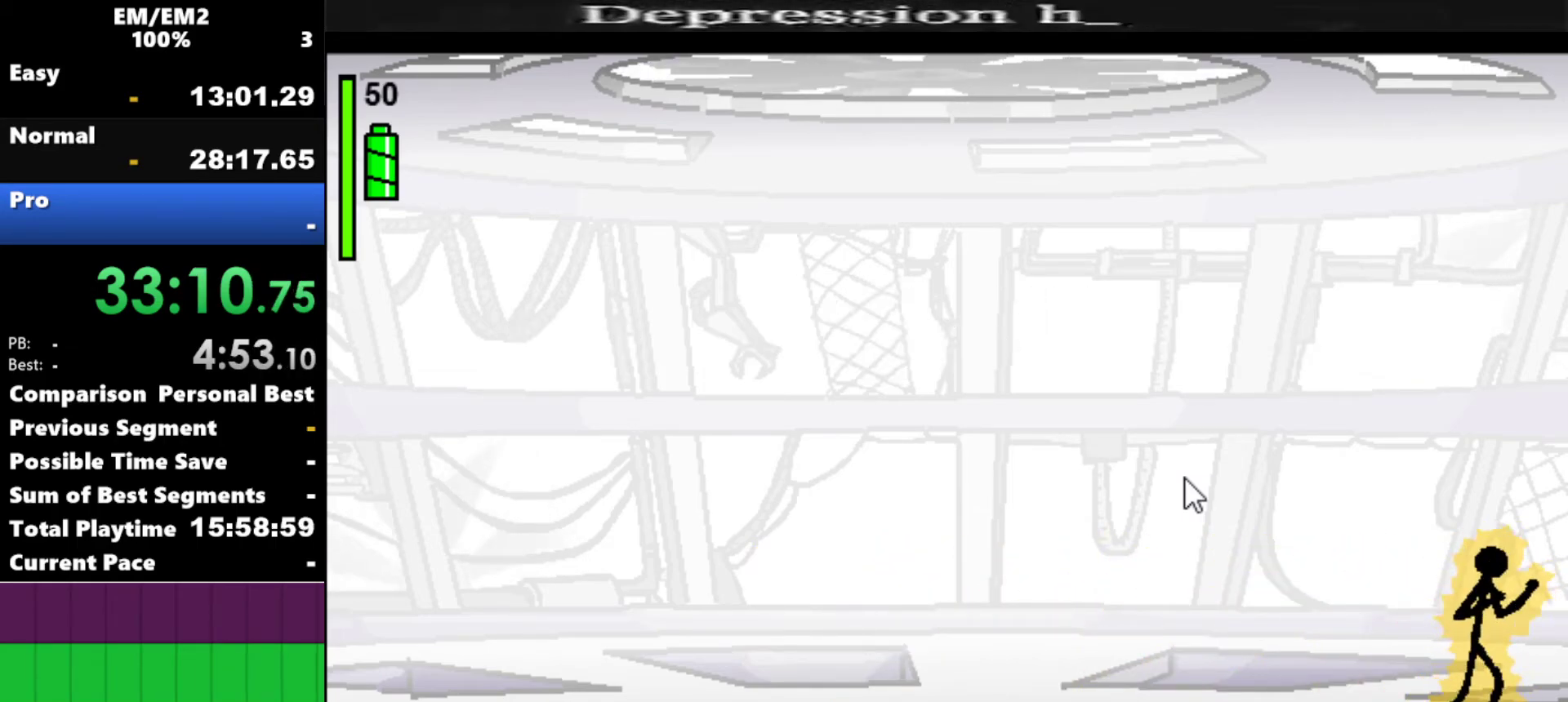
{"keys": ["a"], "events": [[50, "a", "down"]]}
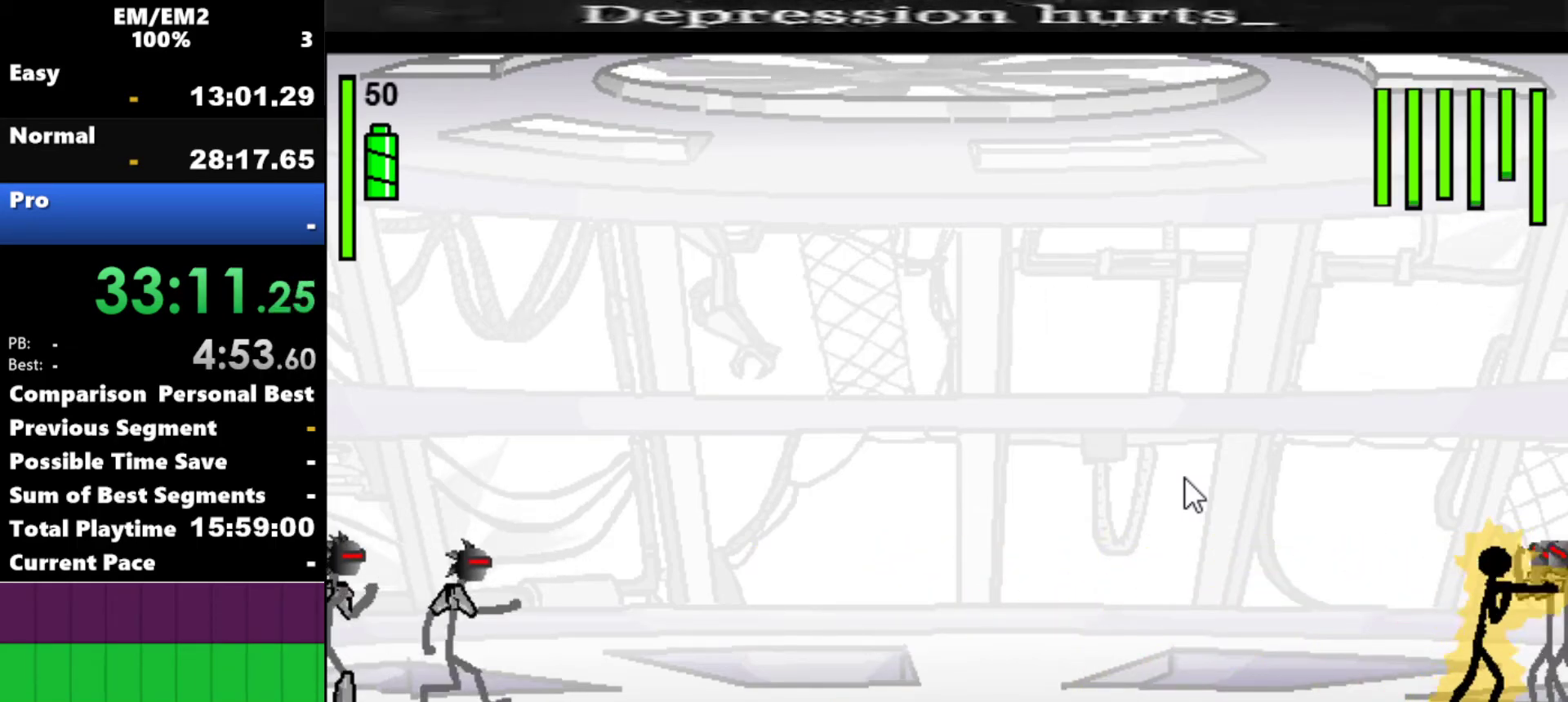
{"keys": ["s"], "events": [[67, "a", "up"], [150, "s", "down"]]}
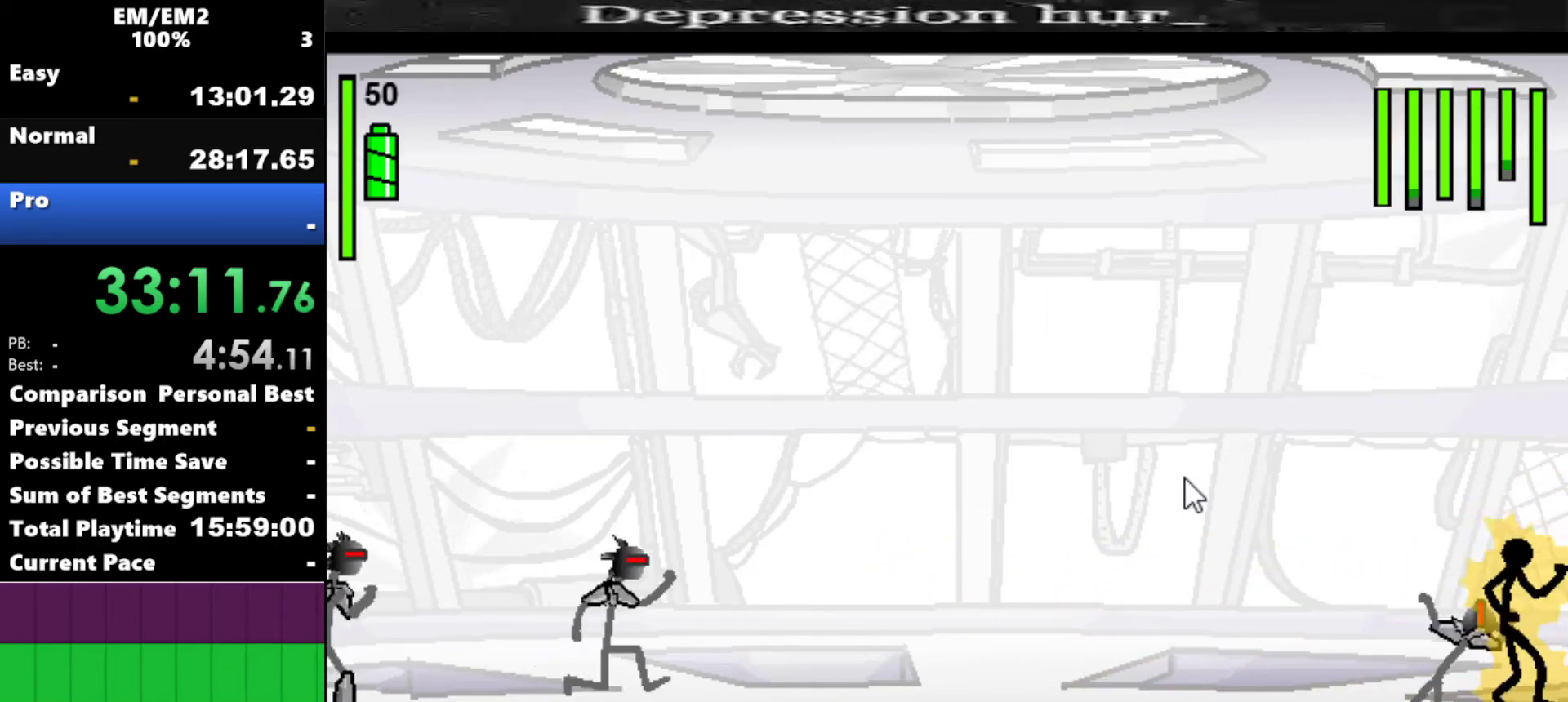
{"keys": [], "events": [[350, "s", "up"]]}
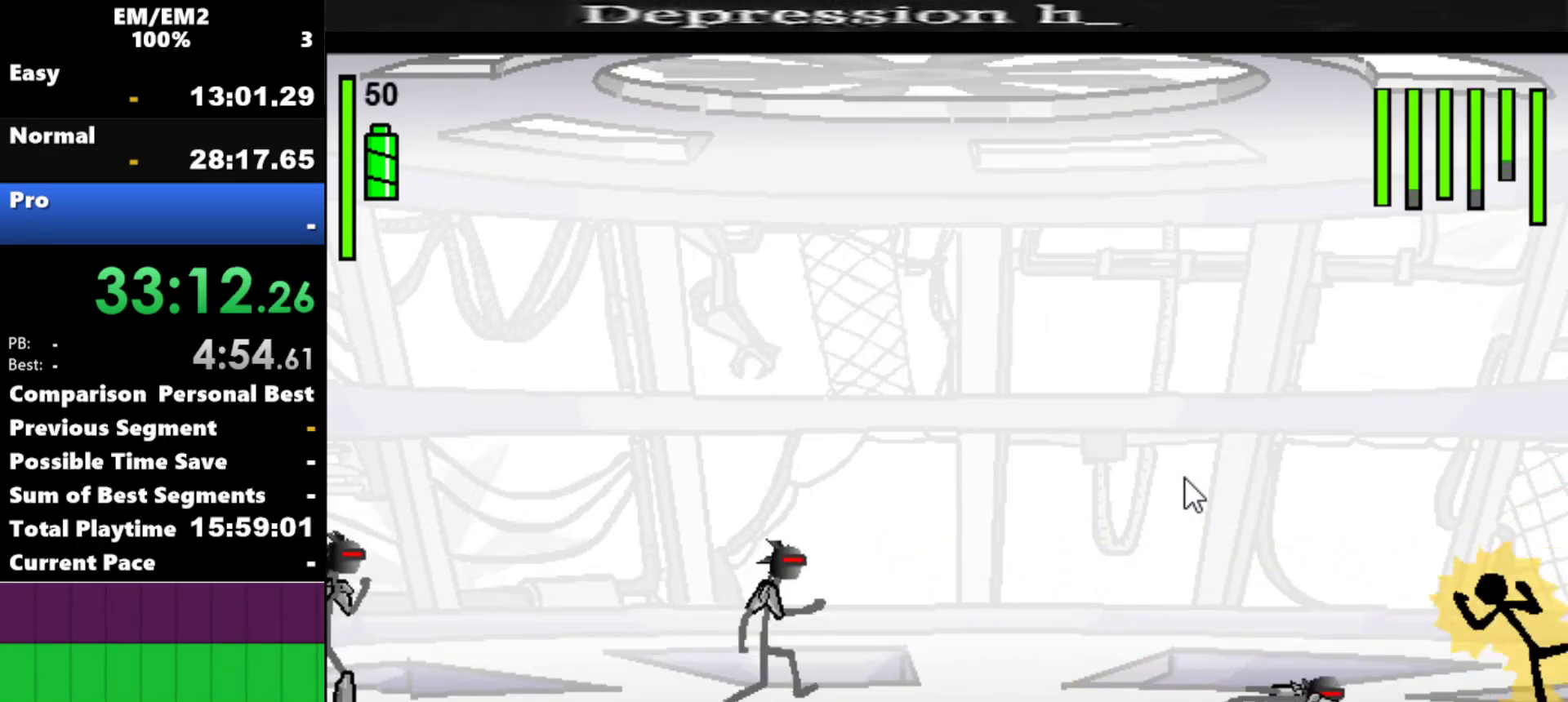
{"keys": [], "events": []}
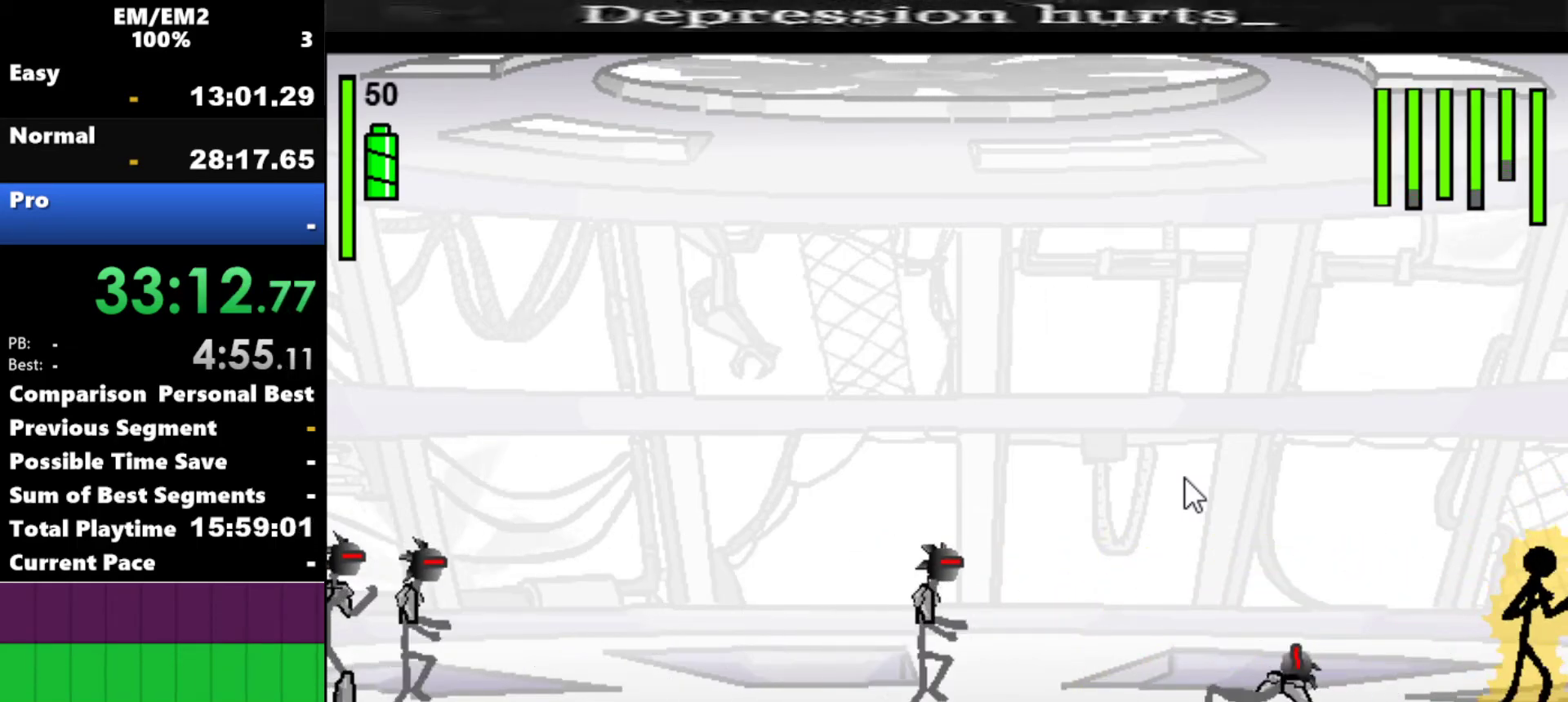
{"keys": ["left"], "events": [[17, "left", "down"], [150, "s", "down"], [484, "s", "up"]]}
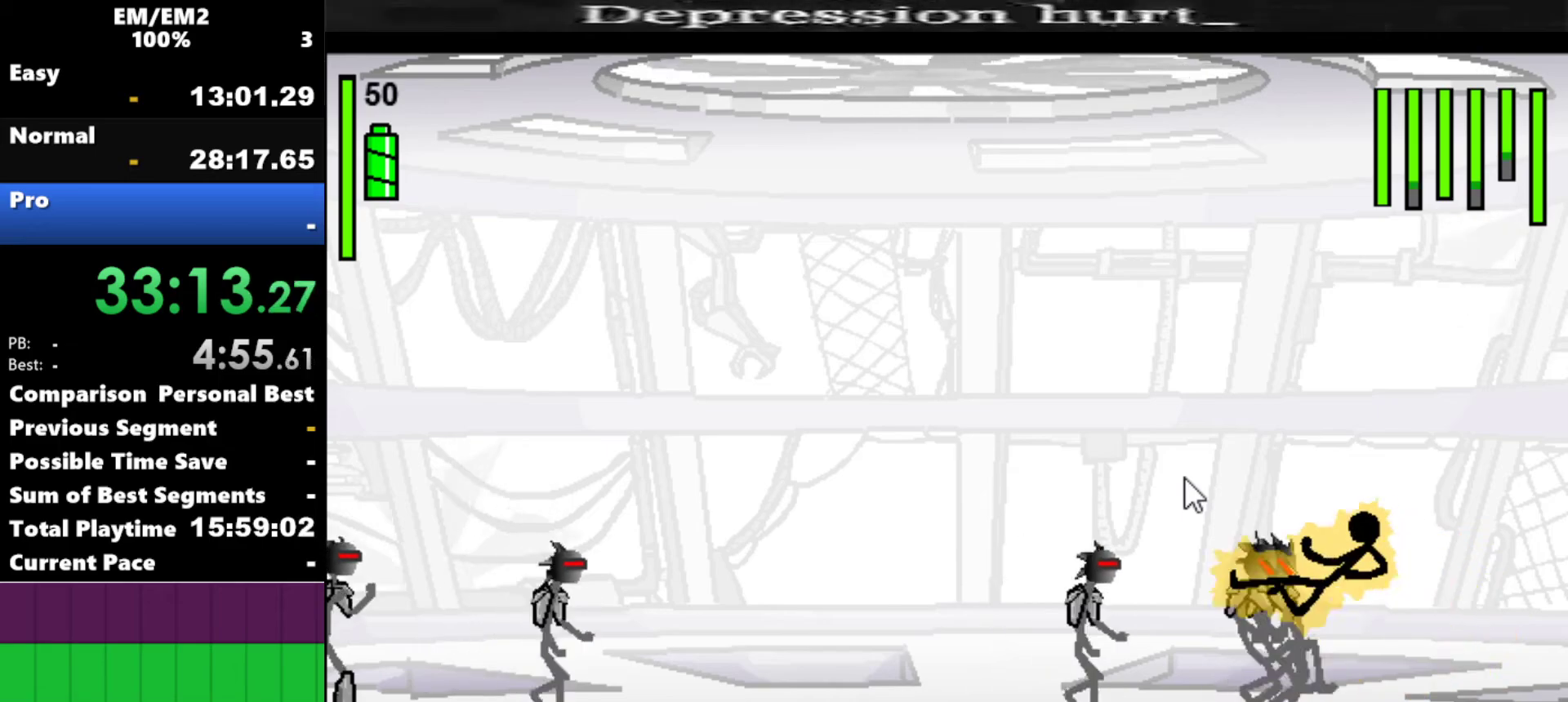
{"keys": ["left"], "events": []}
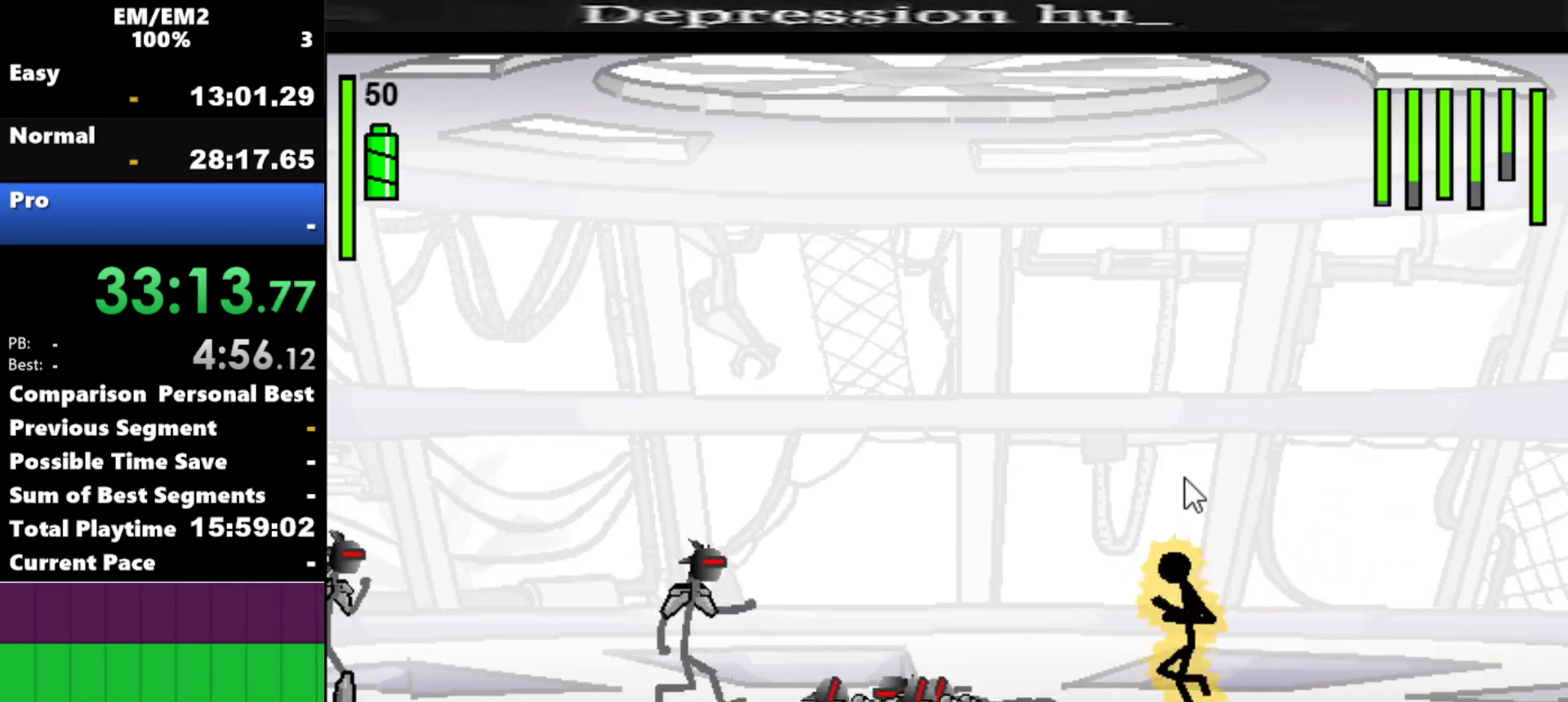
{"keys": [], "events": [[317, "left", "up"]]}
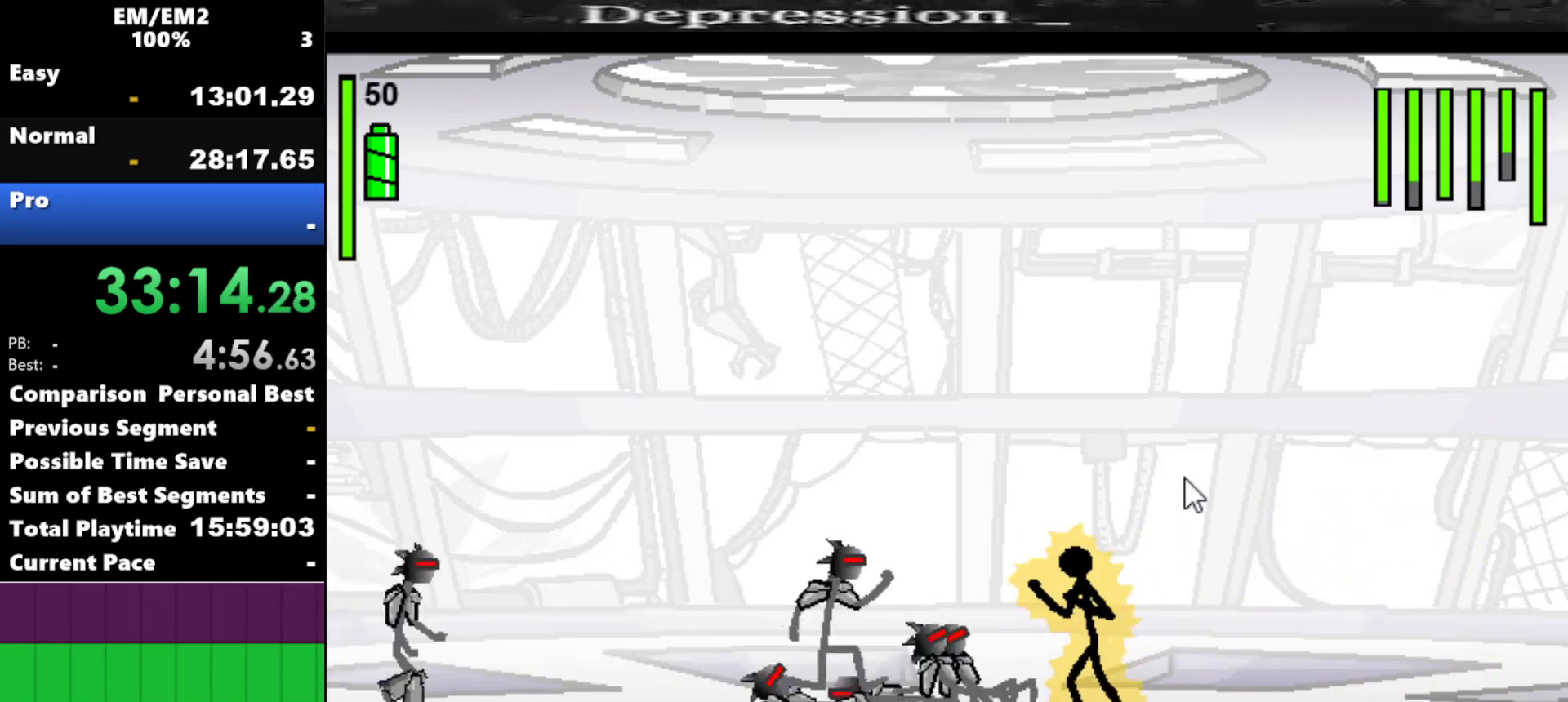
{"keys": ["w"], "events": [[17, "left", "down"], [100, "left", "up"], [250, "w", "down"]]}
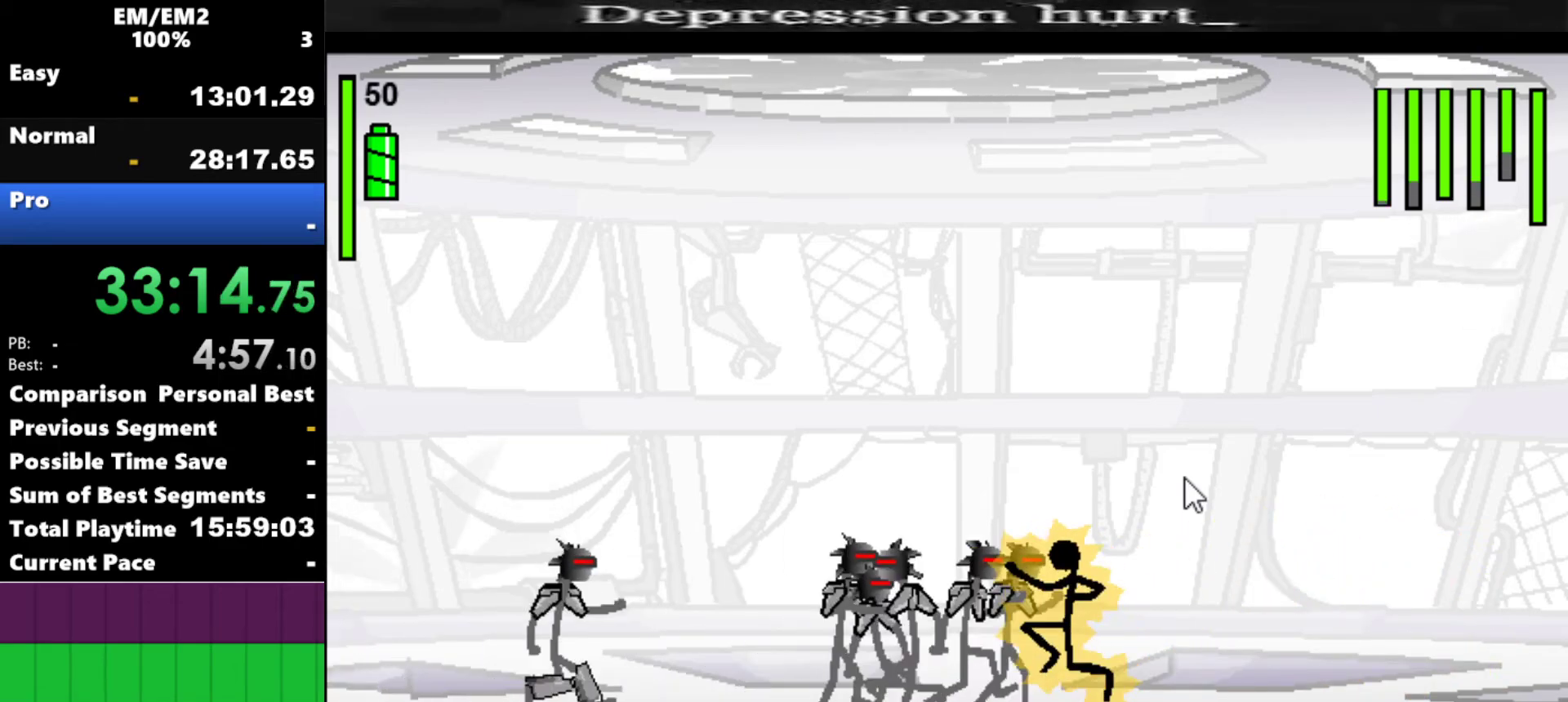
{"keys": [], "events": [[84, "w", "up"]]}
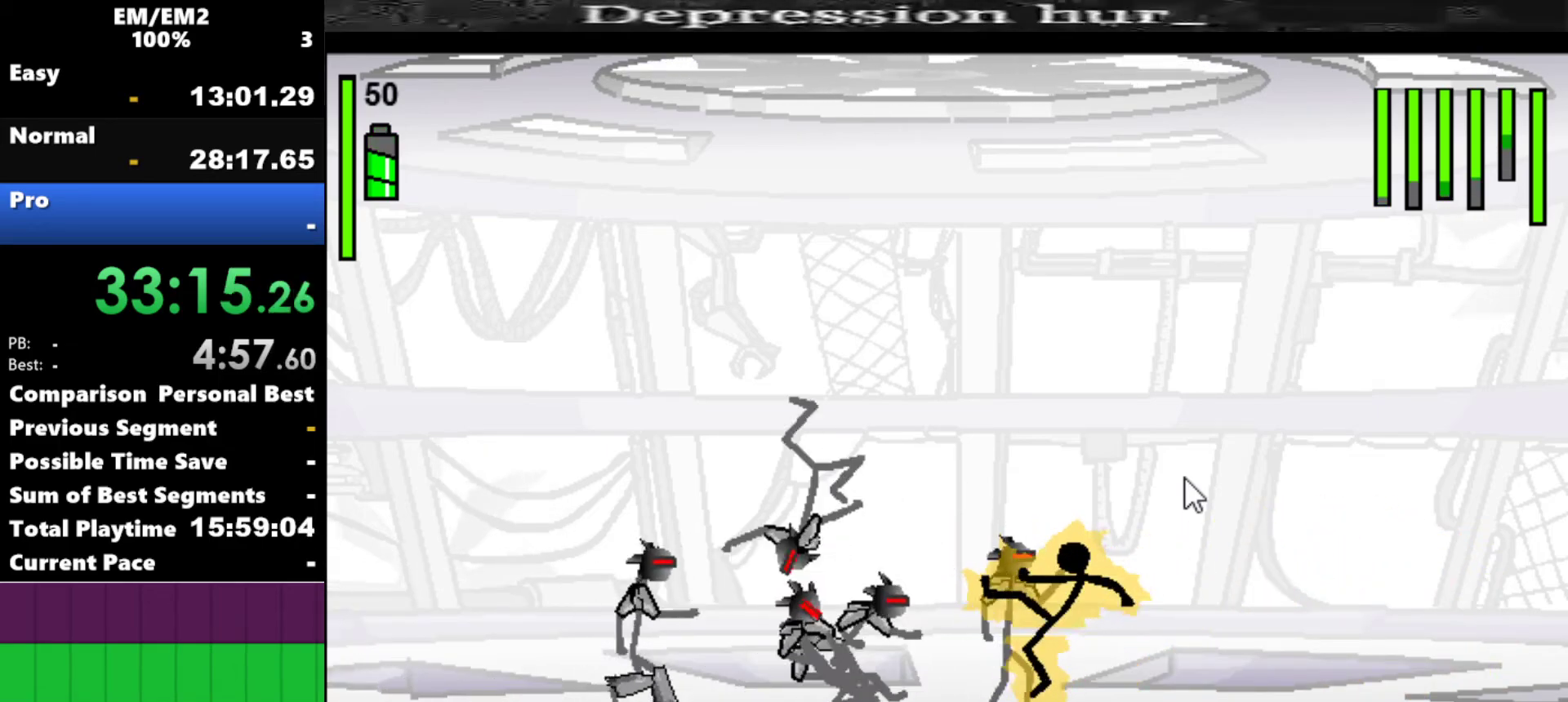
{"keys": ["s"], "events": [[284, "s", "down"]]}
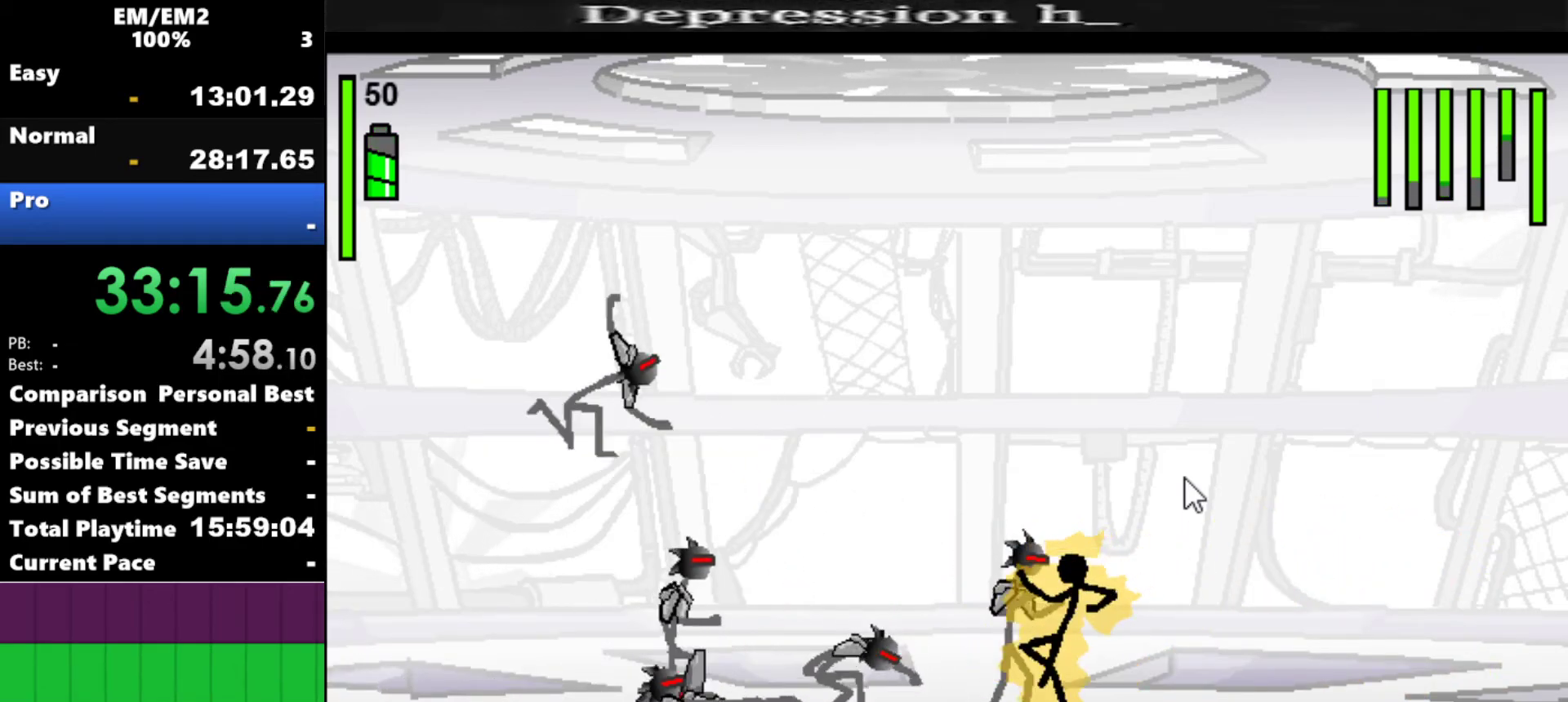
{"keys": ["s"], "events": []}
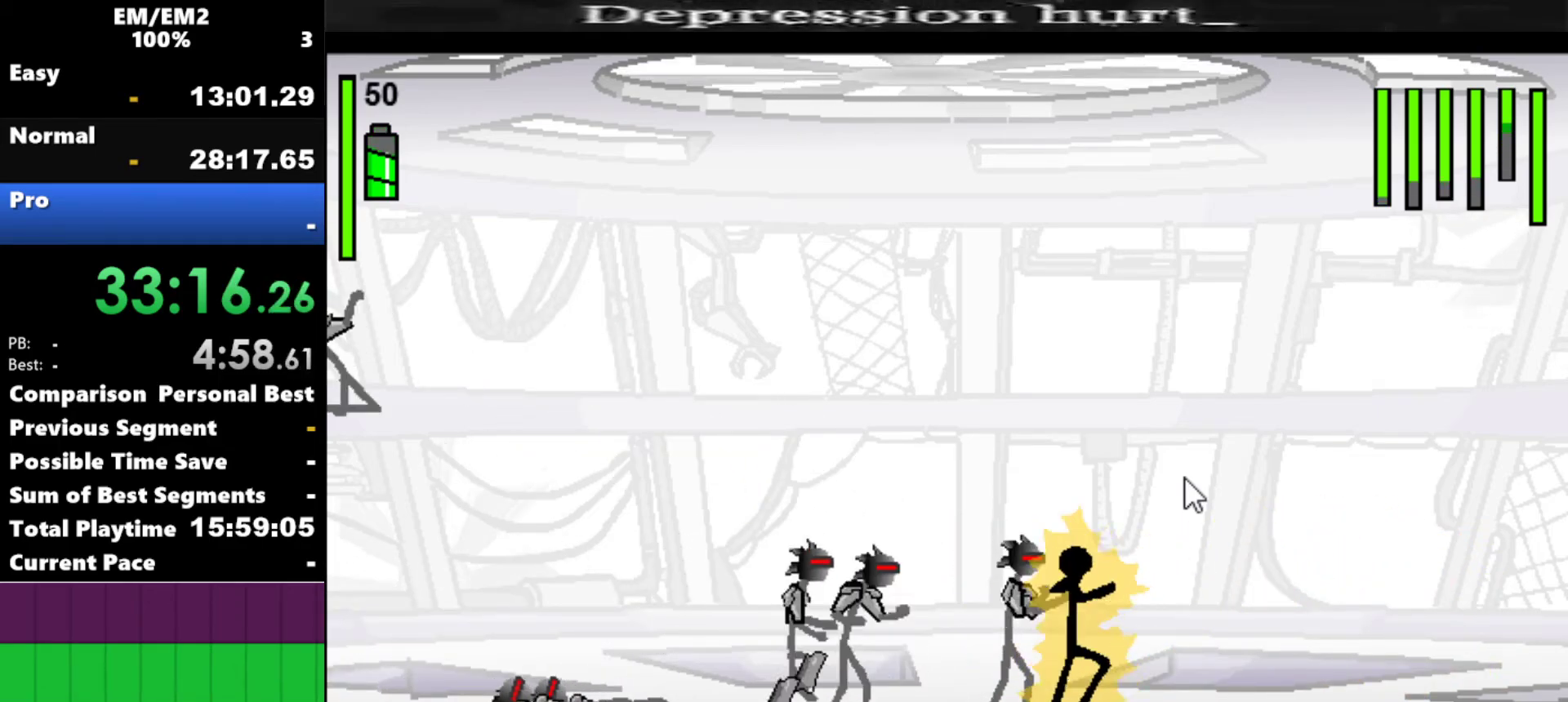
{"keys": ["s"], "events": [[134, "s", "up"], [267, "s", "down"]]}
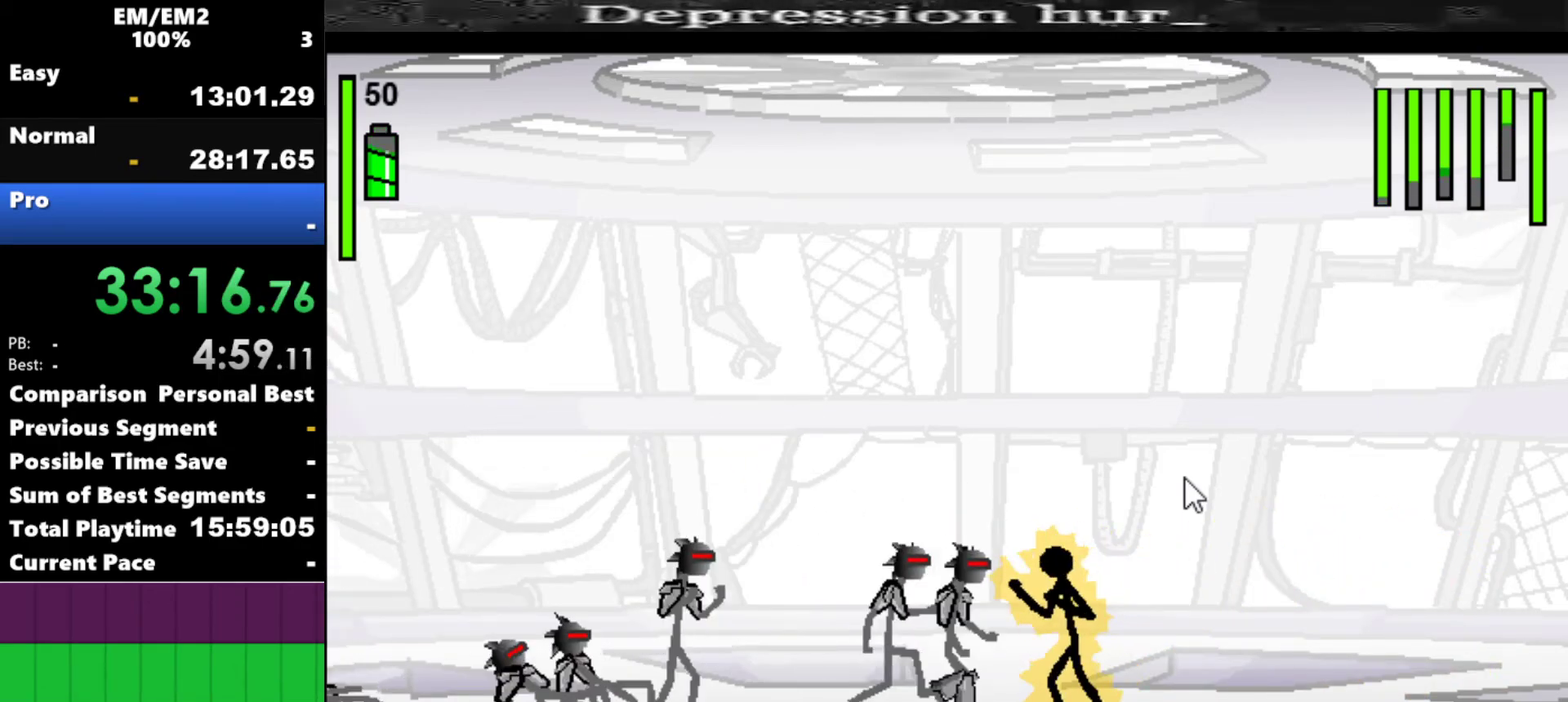
{"keys": ["a"], "events": [[334, "s", "up"], [384, "a", "down"]]}
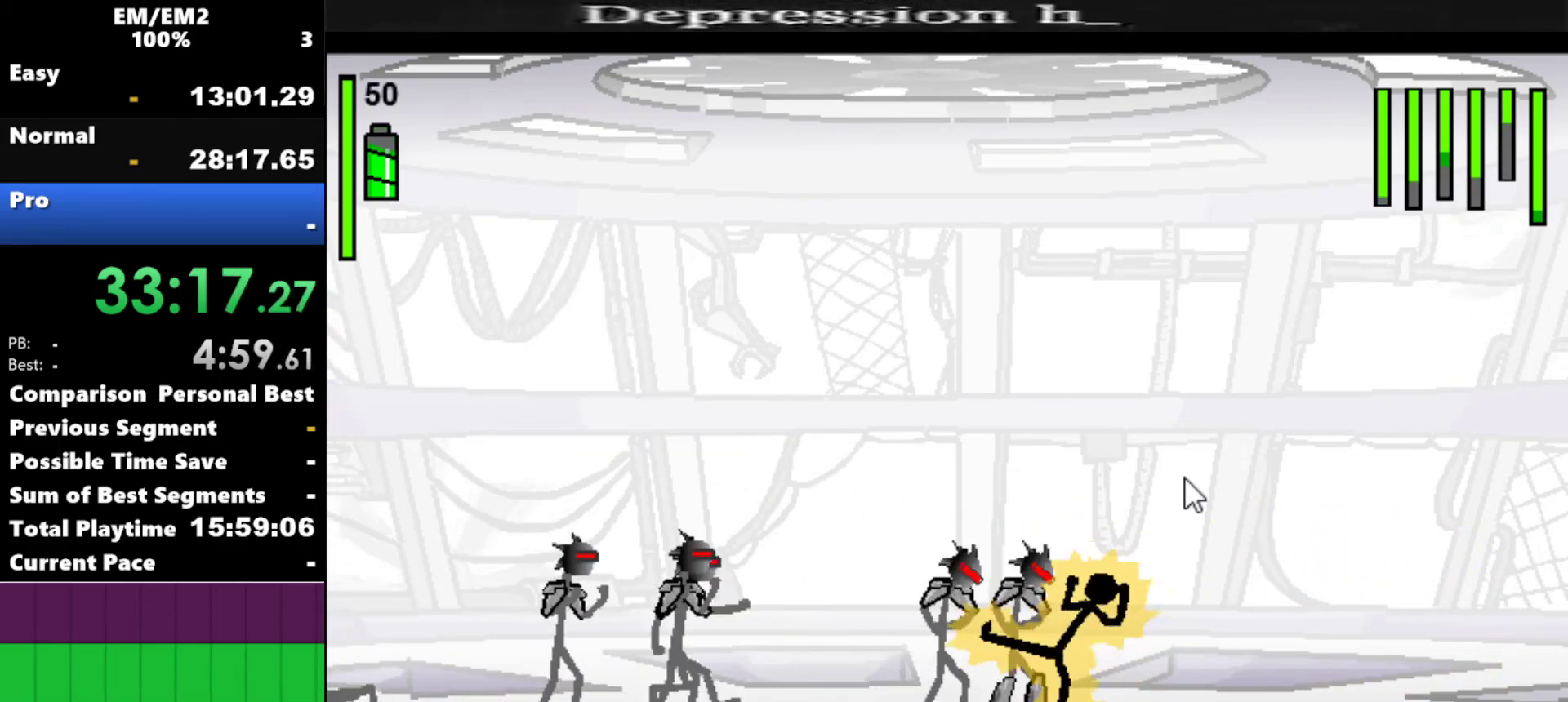
{"keys": ["a"], "events": [[317, "s", "down"], [400, "s", "up"]]}
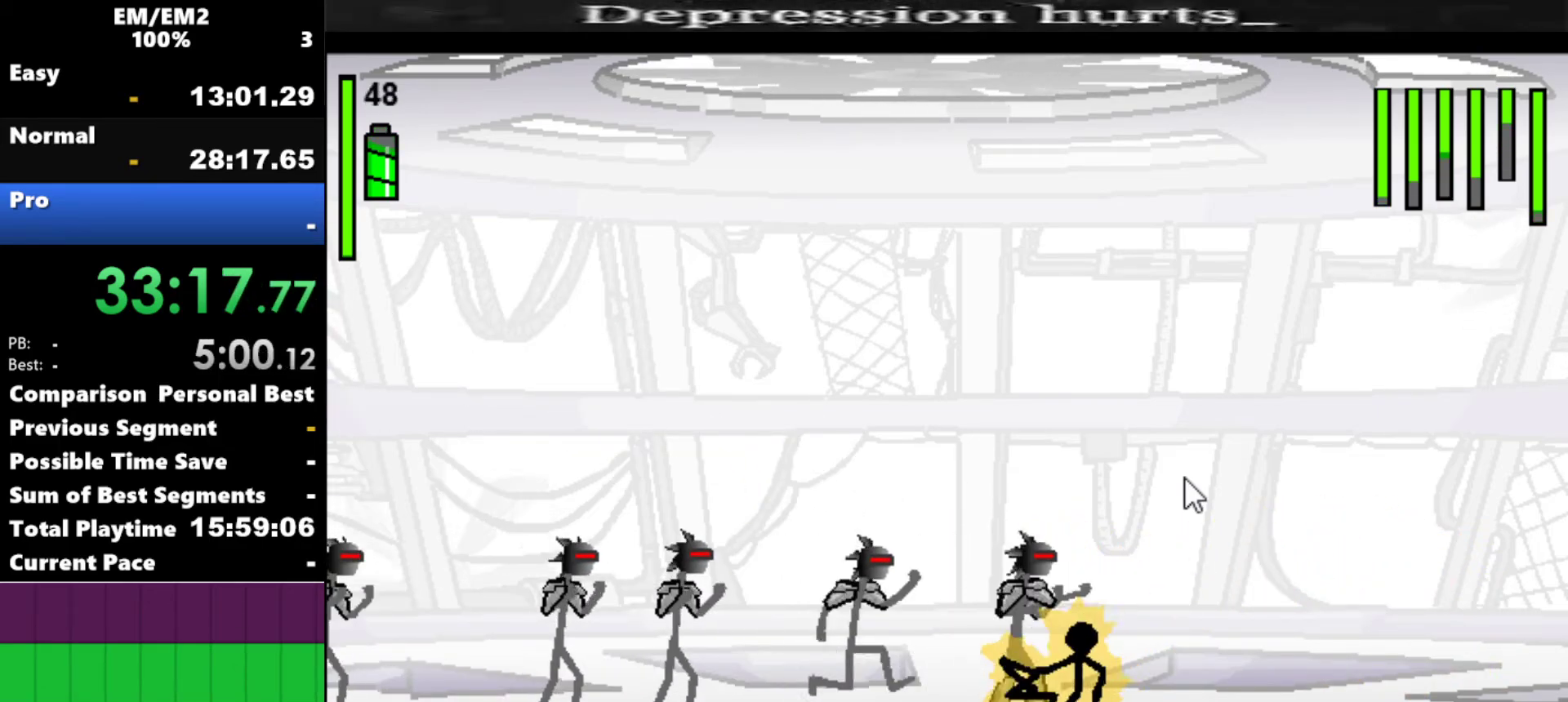
{"keys": [], "events": [[134, "s", "down"], [317, "a", "up"], [467, "s", "up"]]}
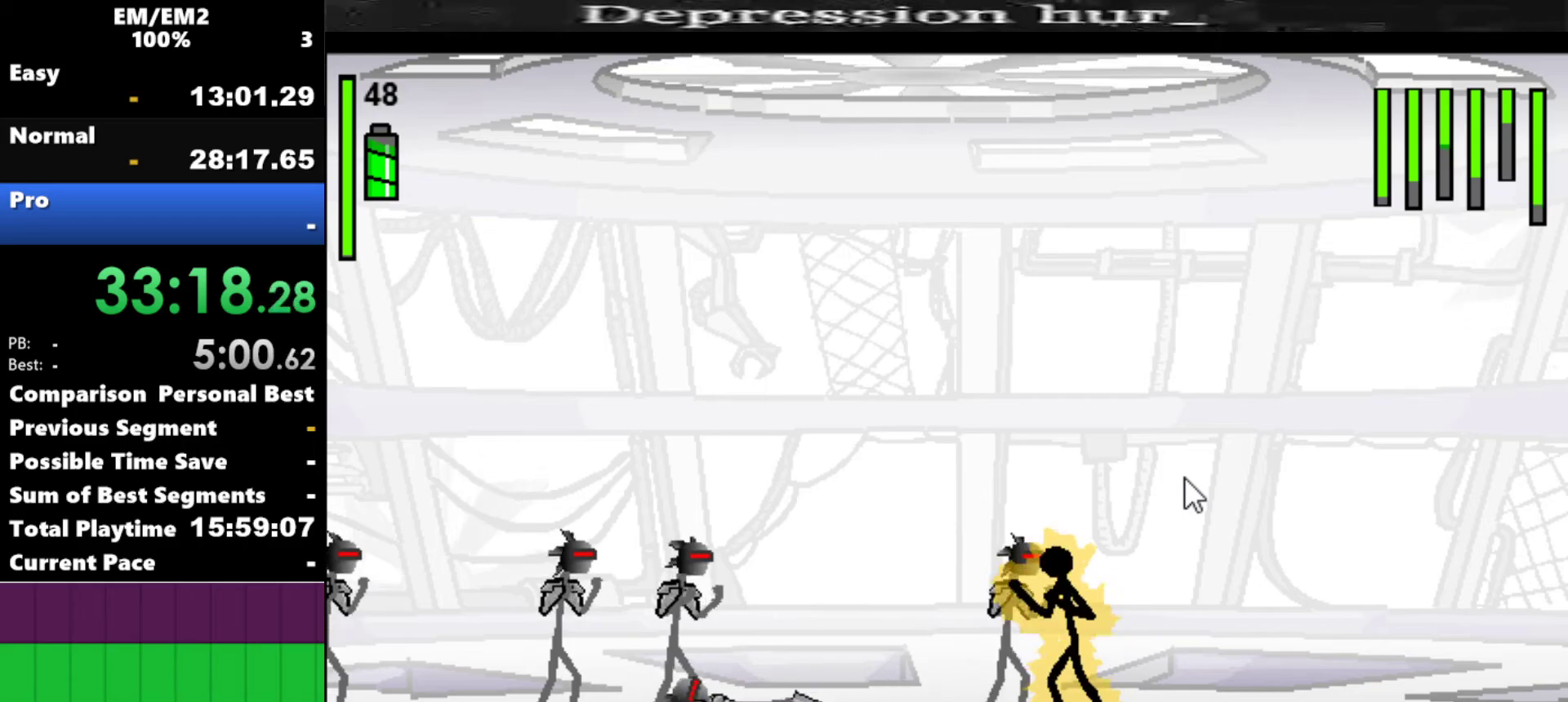
{"keys": ["a"], "events": [[50, "a", "down"]]}
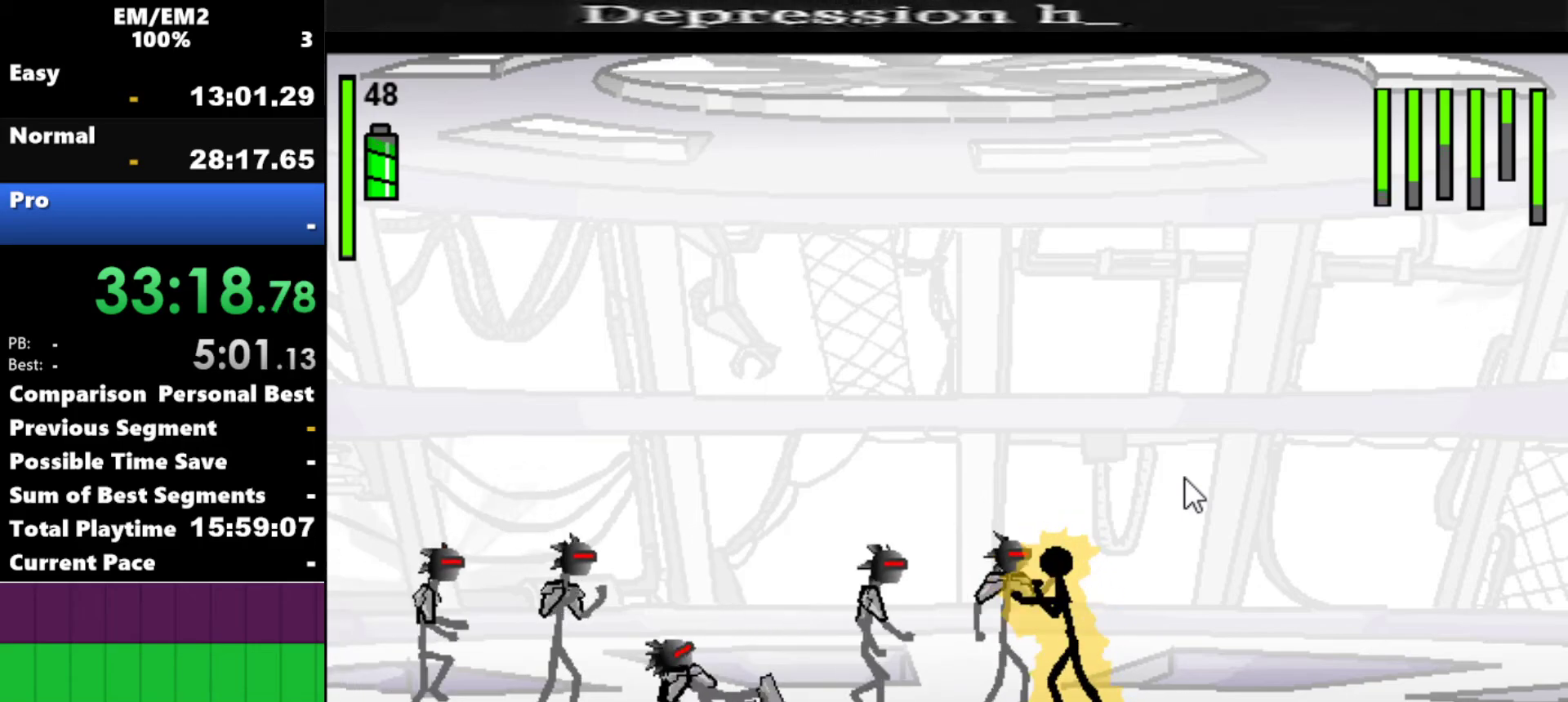
{"keys": ["s"], "events": [[167, "a", "up"], [217, "s", "down"]]}
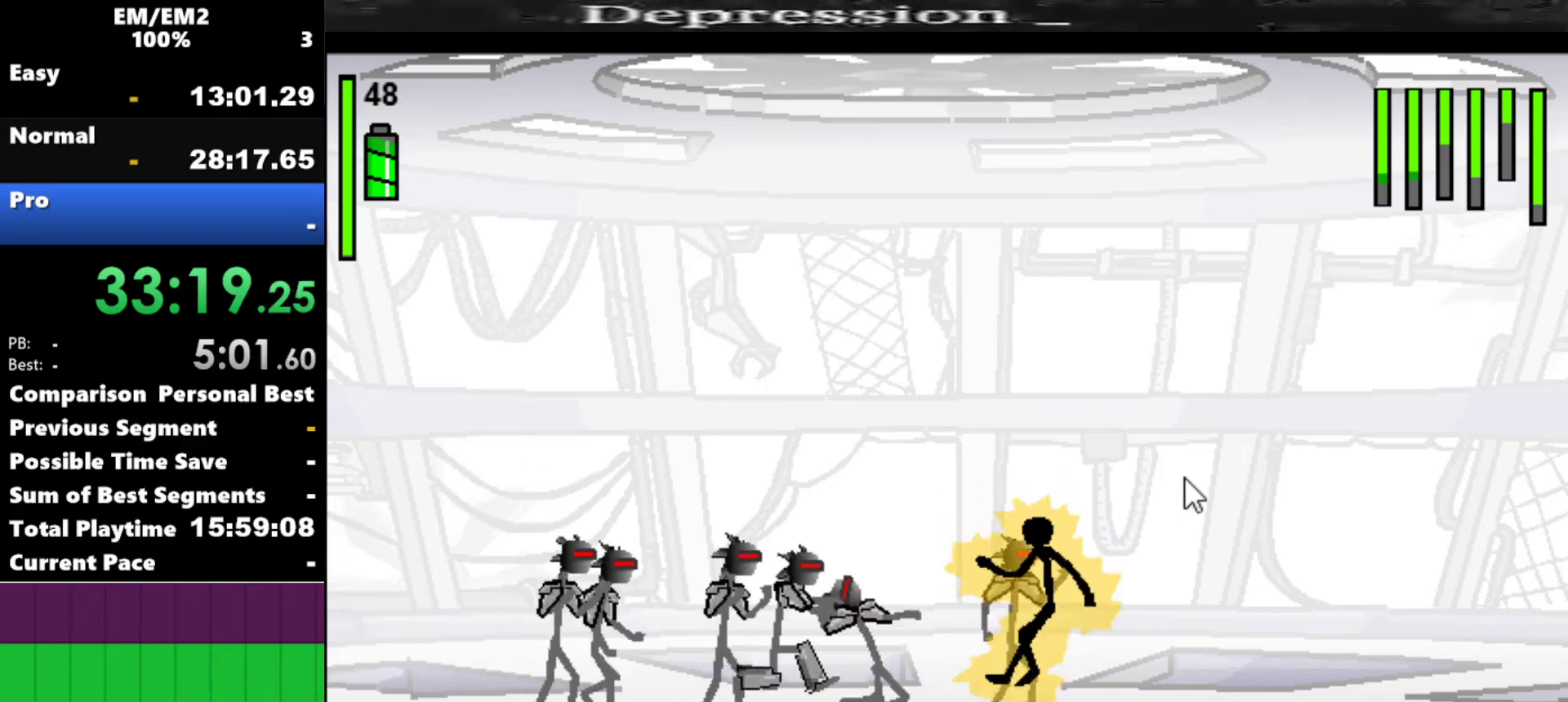
{"keys": ["s"], "events": []}
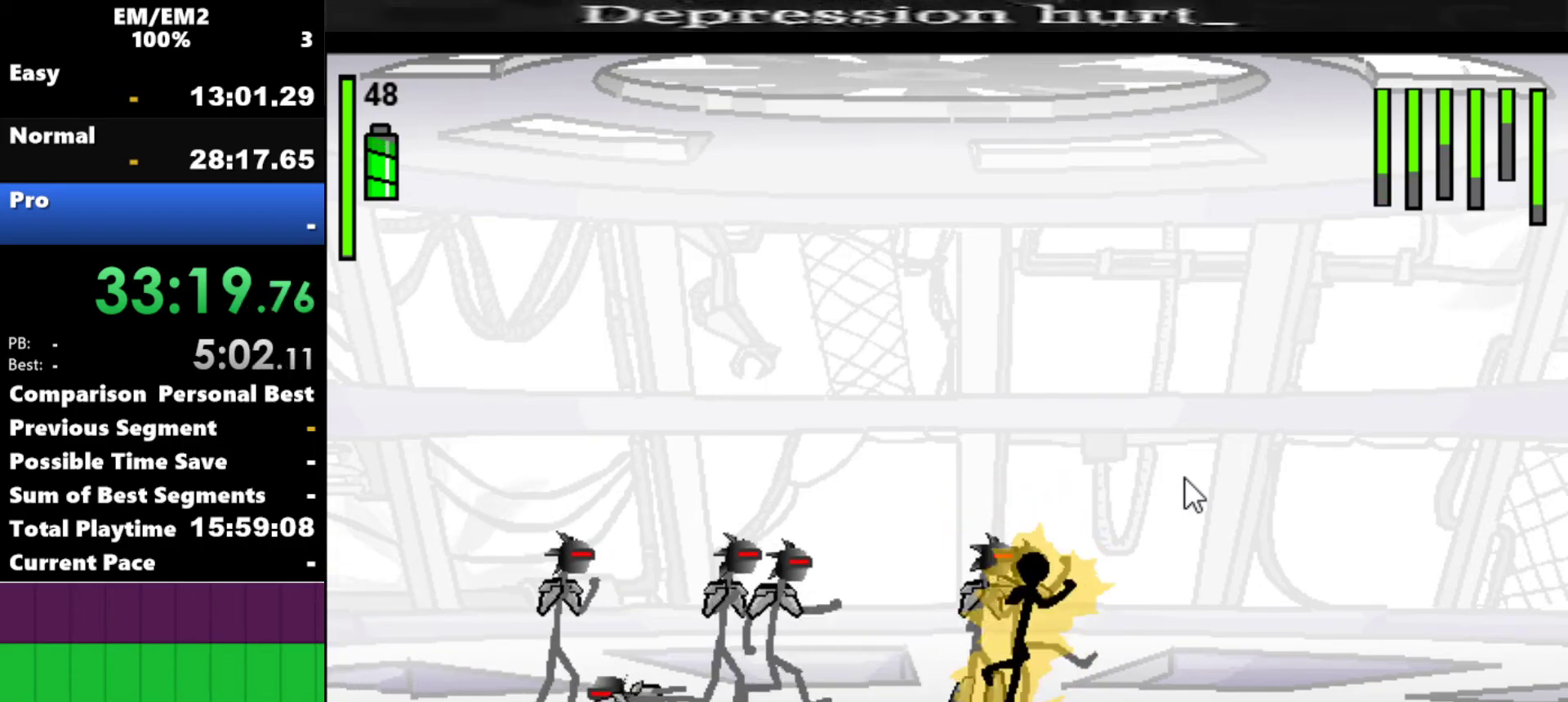
{"keys": ["s"], "events": []}
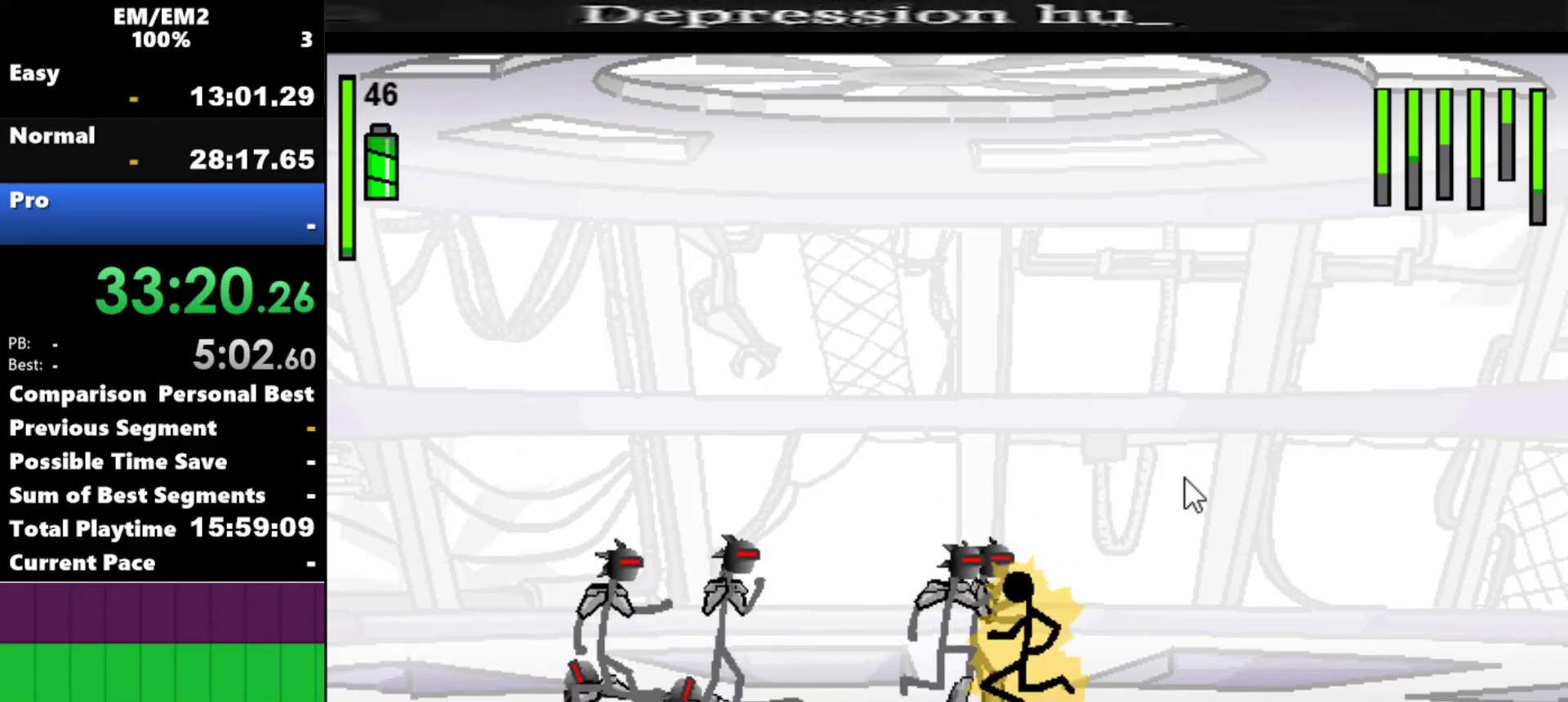
{"keys": [], "events": [[350, "s", "up"]]}
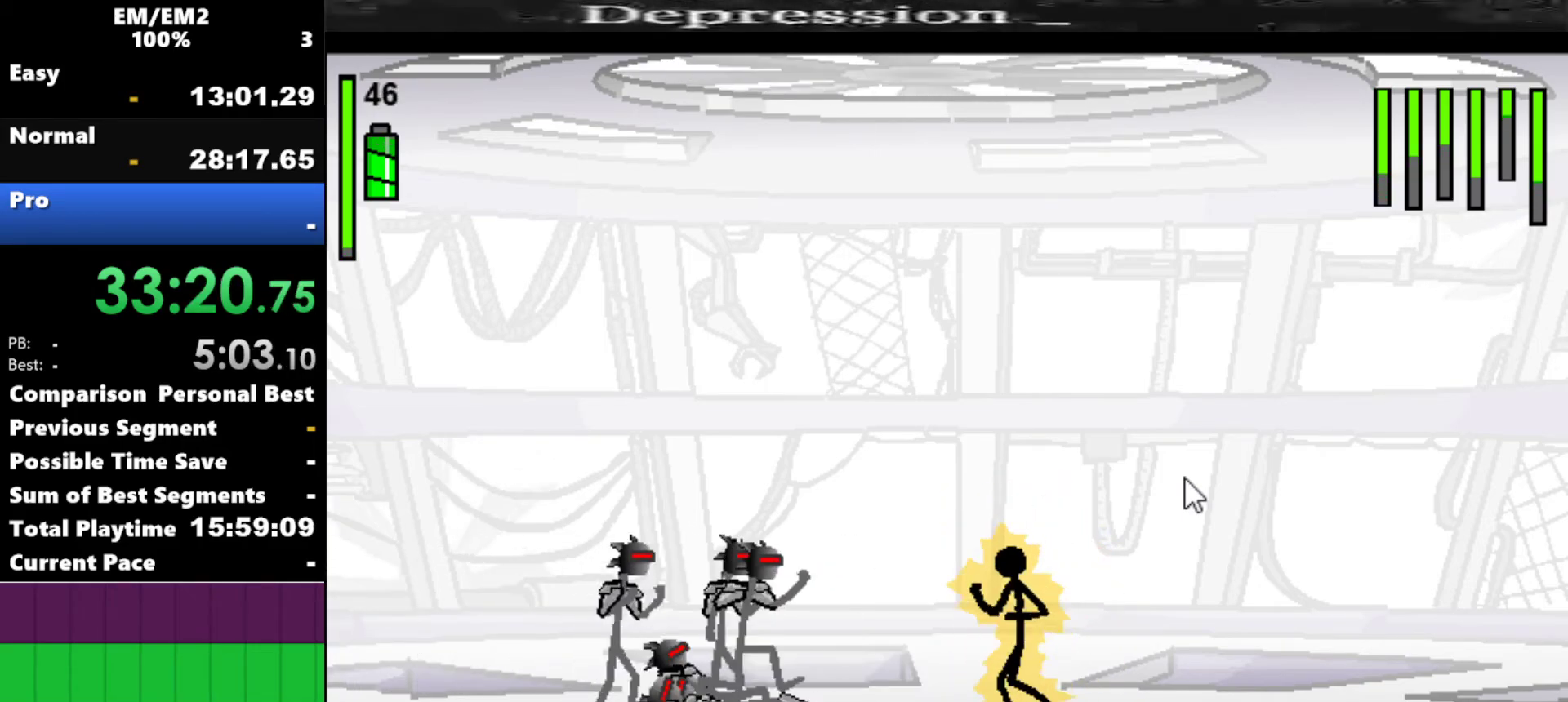
{"keys": ["a"], "events": [[50, "left", "down"], [317, "a", "down"], [317, "left", "up"]]}